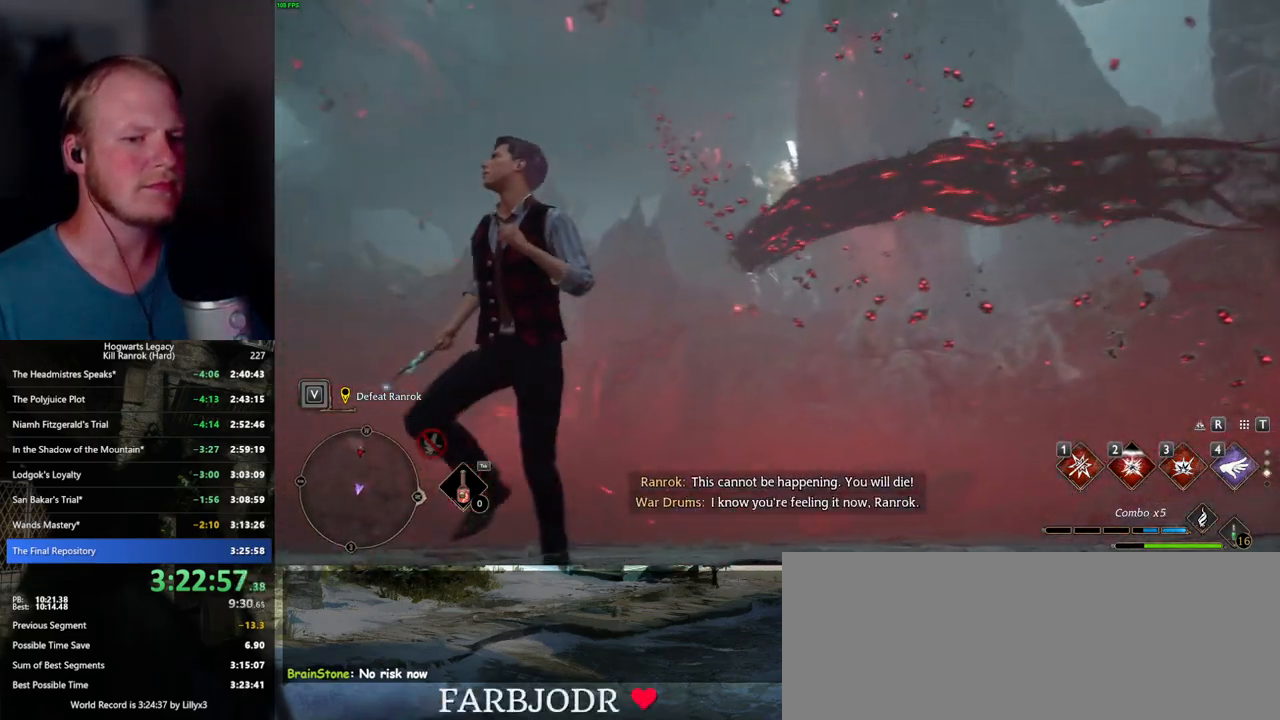
Gameplay with keyboard and mouse; each line is a JSON object with the keys and mouse buttons held at the frame after it. "events" lists presses ("down") and releases ("up") of ".", "/", "0", "1", "2", "3", "4", "5", "6", "7", "8", "9", "a", "alt_l", "alt_r", "b", "backslash", "backspace", "c", "caps_lock", "comma", "ctrl_l", "ctrl_r", "d", "e", "equals", "escape", "f", "f1", "f10", "f11", "f12", "f2", "f3", "f4", "f5", "f6", "f7", "f8", "f9", "g", "h", "i", "j", "k", "l", "lbracket", "m", "minus", "n", "o", "p", "q", "quote", "r", "rbracket", "return", "s", "semicolon", "shift_l", "shift_r", "space", "super_l", "super_r", "t", "tab", "tilde", "u", "v", "w", "x", "y", "z", "mouse_left", "mouse_wheel", "mouse_right", "mouse_mb4" and "mouse_mb5" between this image and that frame as [ms after this image, input, new state], when the widget could be followed in between. "mouse_left", "mouse_wheel", "mouse_right", "mouse_mb4", "mouse_mb5" = the "left", "wheel", "right", "mb4", "mb5" buttons of the "mouse" list. No other keys are recorded. "wheel" means that the mouse wheel is clicked or scrolled. Mouse movement is not recorded.
{"keys": ["s"], "mouse": [], "events": []}
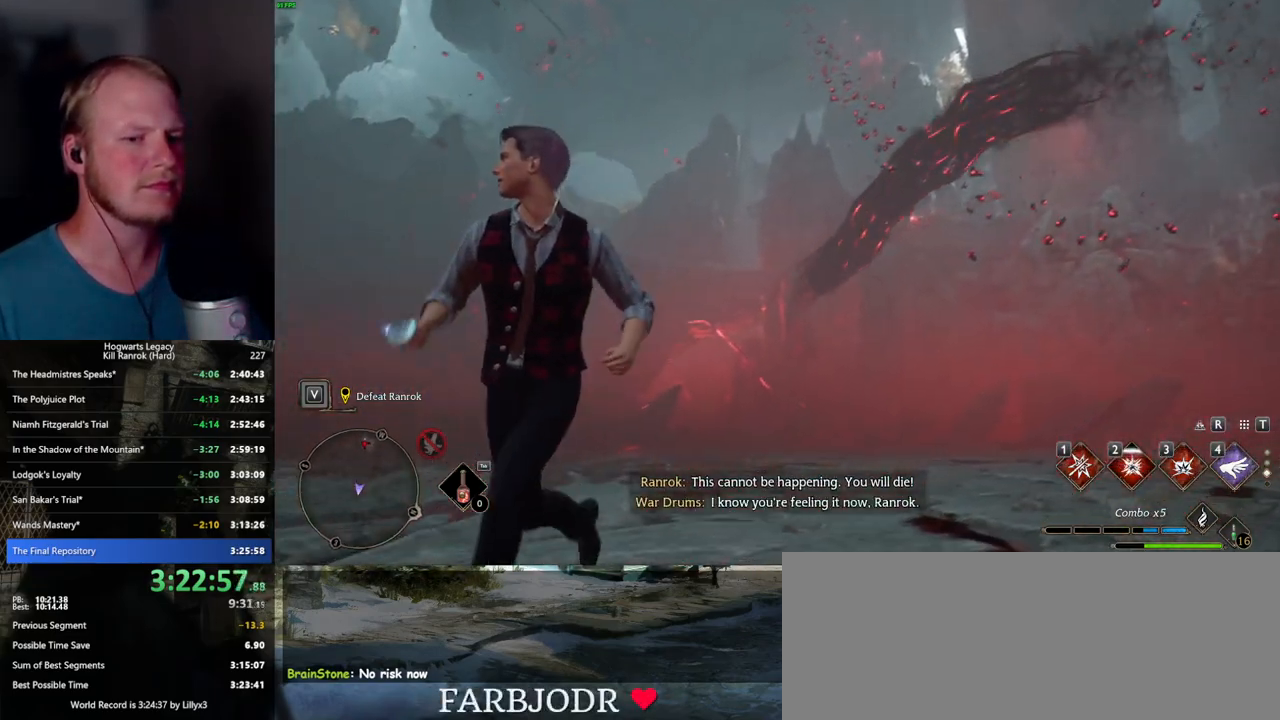
{"keys": [], "mouse": [], "events": [[267, "a", "down"], [284, "s", "up"], [417, "a", "up"]]}
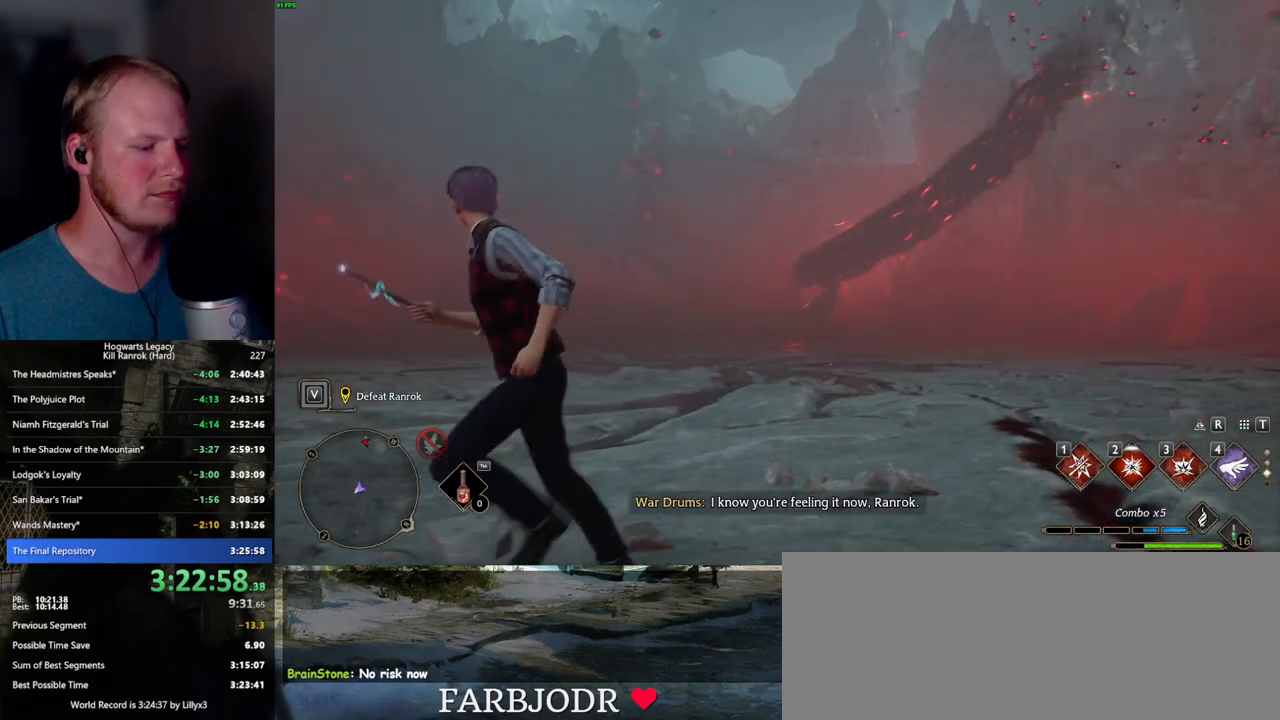
{"keys": ["a", "s"], "mouse": [], "events": [[234, "g", "down"], [317, "g", "up"], [384, "a", "down"], [434, "s", "down"]]}
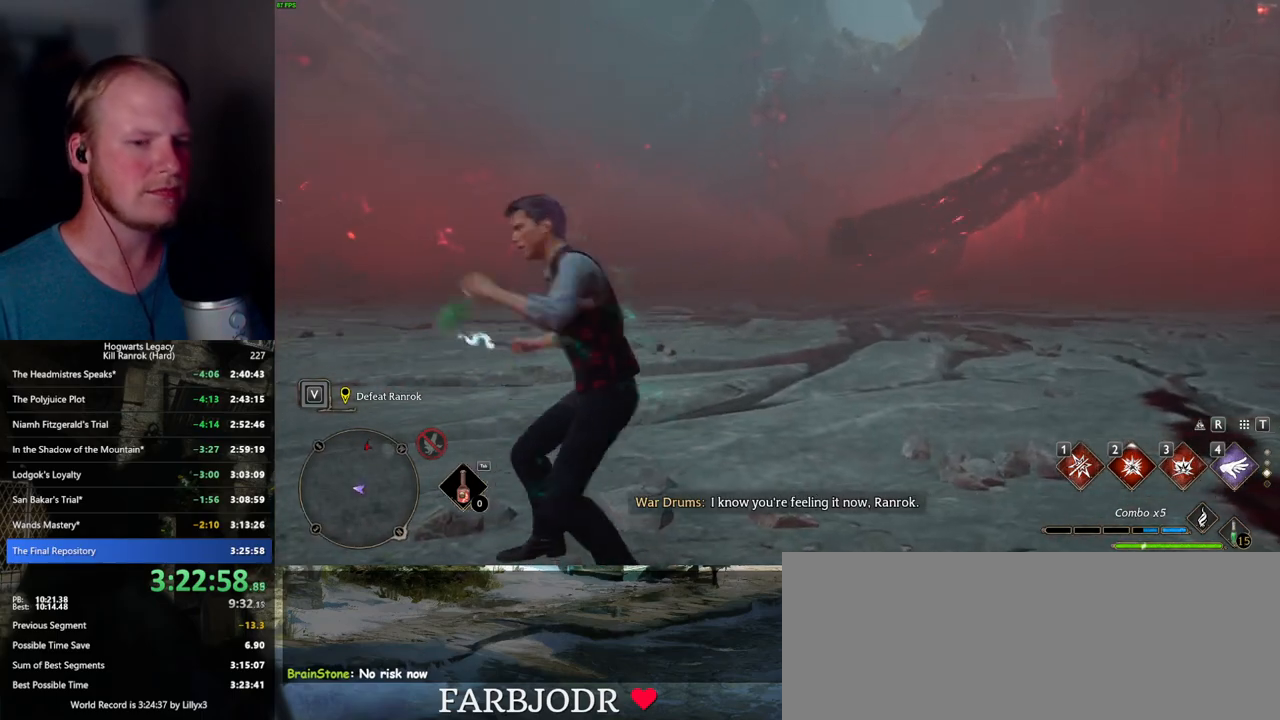
{"keys": ["a"], "mouse": [], "events": [[367, "s", "up"]]}
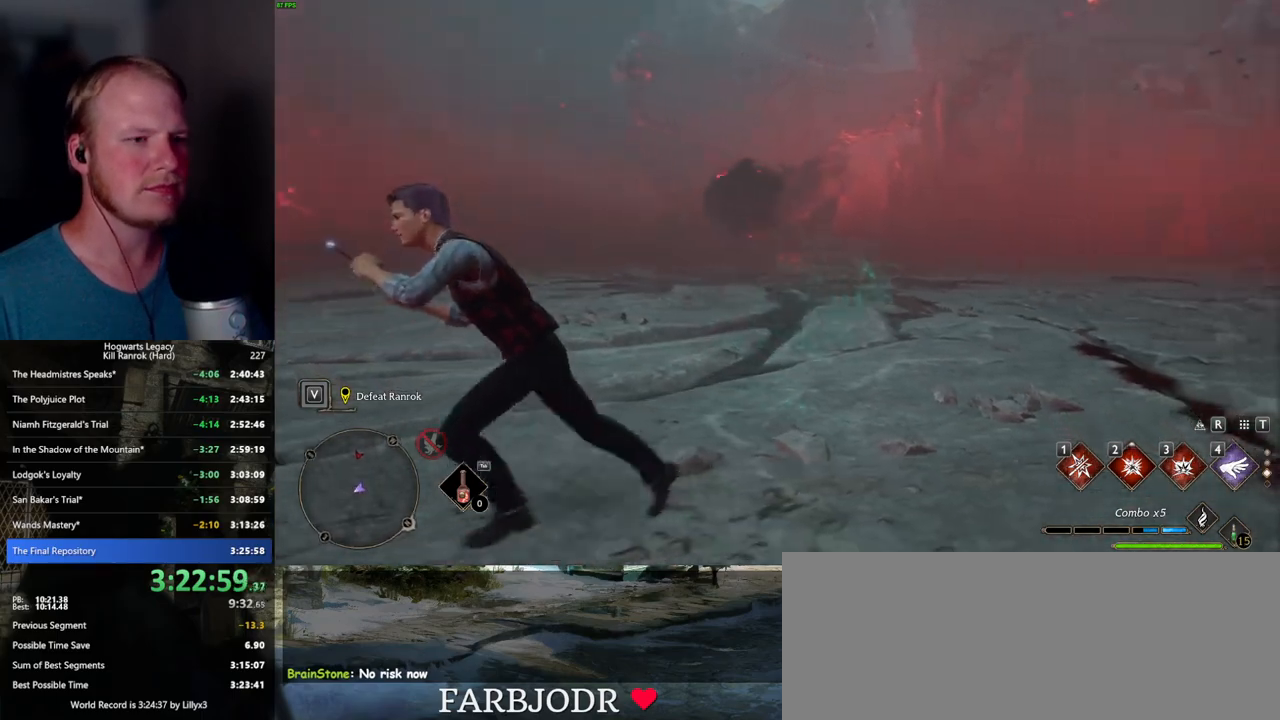
{"keys": ["a"], "mouse": [], "events": [[267, "shift_l", "down"], [417, "shift_l", "up"]]}
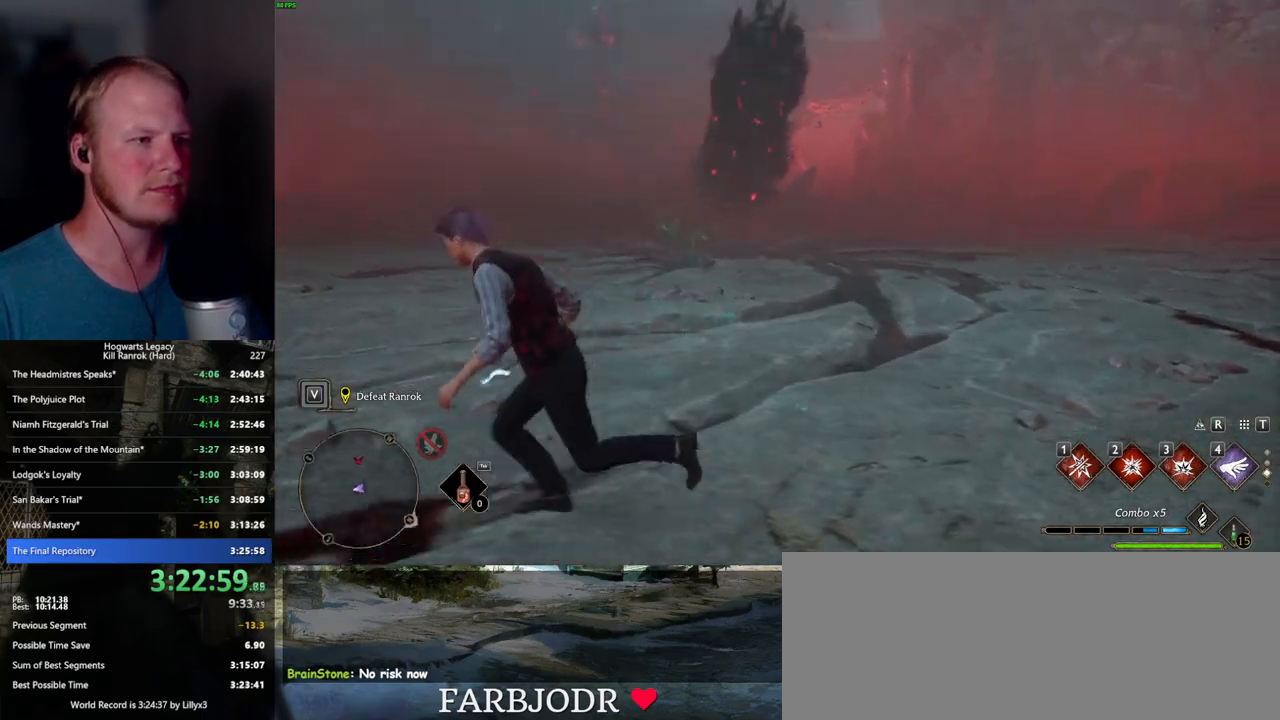
{"keys": ["a"], "mouse": [], "events": [[117, "s", "down"], [350, "s", "up"]]}
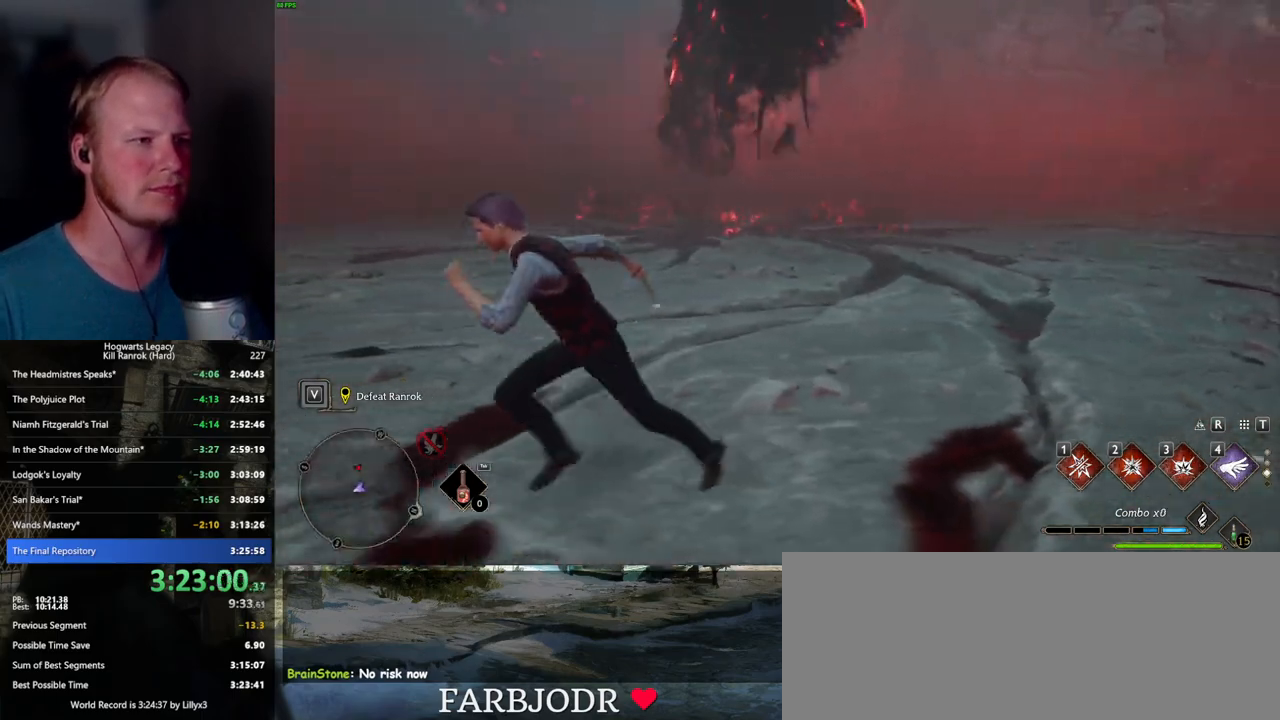
{"keys": ["a"], "mouse": [], "events": []}
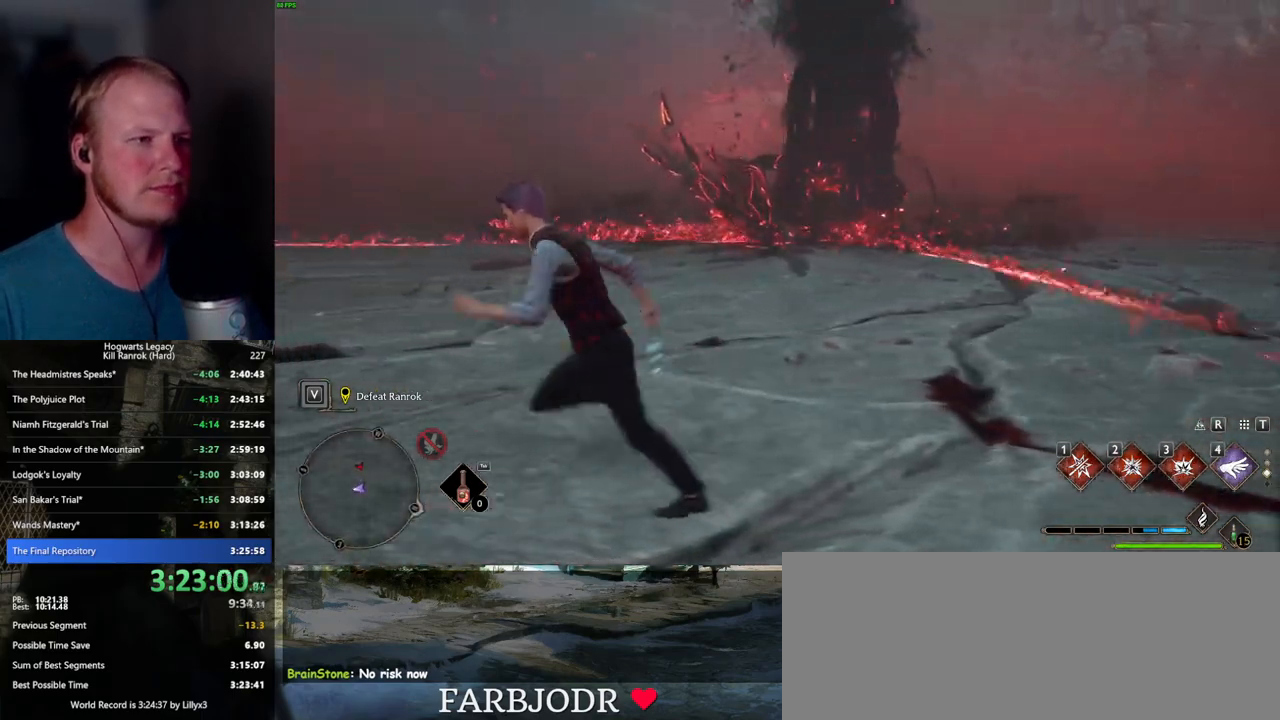
{"keys": ["a", "w"], "mouse": [], "events": [[200, "w", "down"]]}
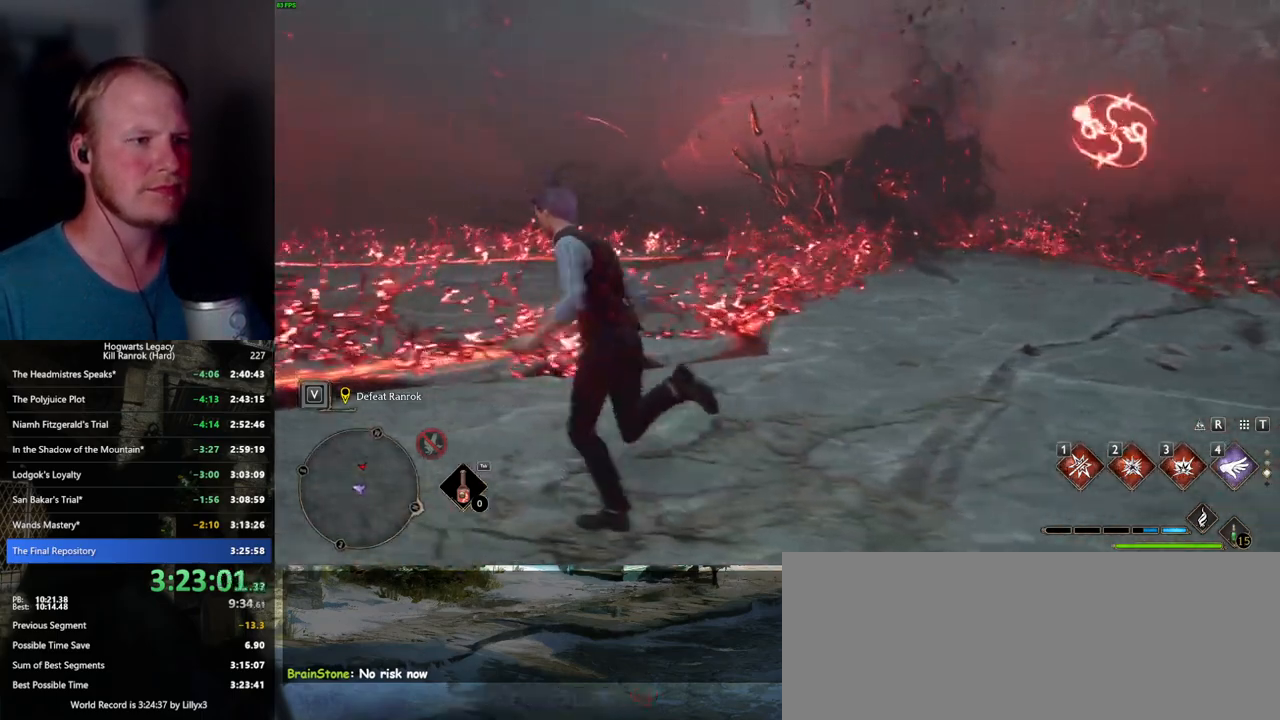
{"keys": ["a", "w"], "mouse": [], "events": []}
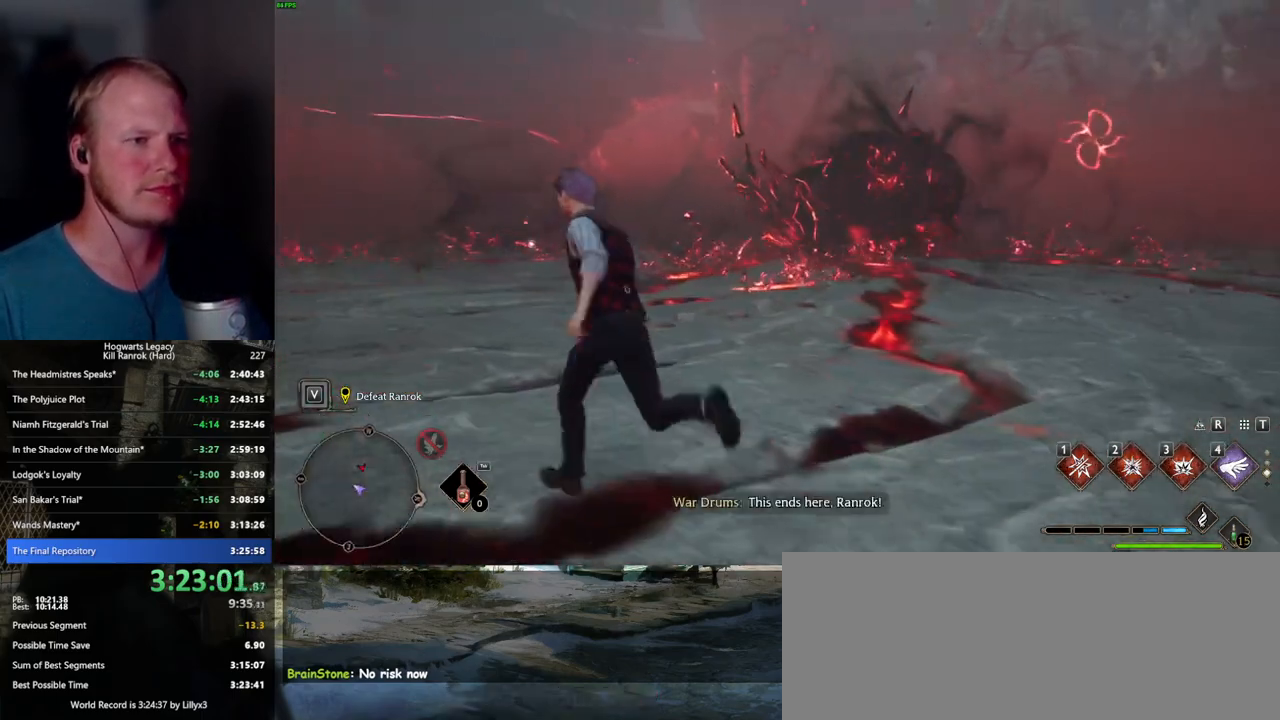
{"keys": ["a", "s"], "mouse": [], "events": [[334, "w", "up"], [500, "s", "down"]]}
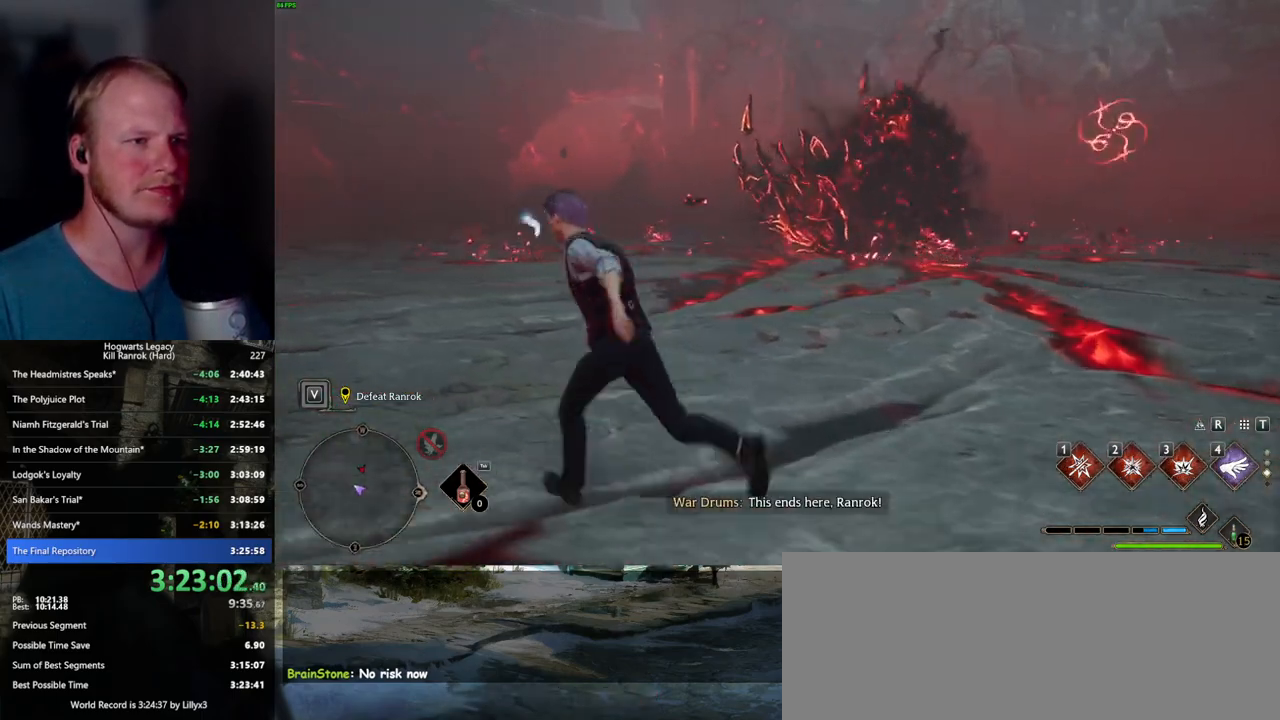
{"keys": ["d", "w"], "mouse": [], "events": [[184, "space", "down"], [234, "d", "down"], [317, "space", "up"], [350, "a", "up"], [350, "s", "up"], [450, "w", "down"]]}
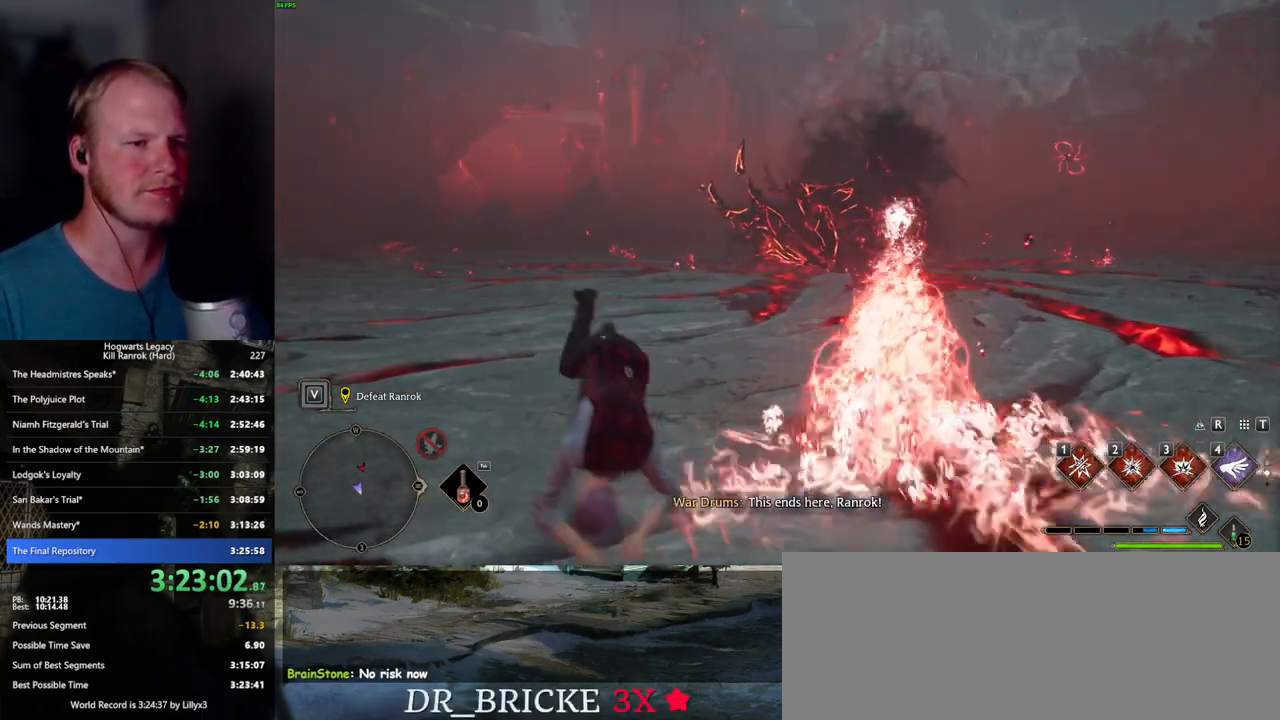
{"keys": ["a"], "mouse": [], "events": [[34, "d", "up"], [217, "a", "down"], [367, "w", "up"]]}
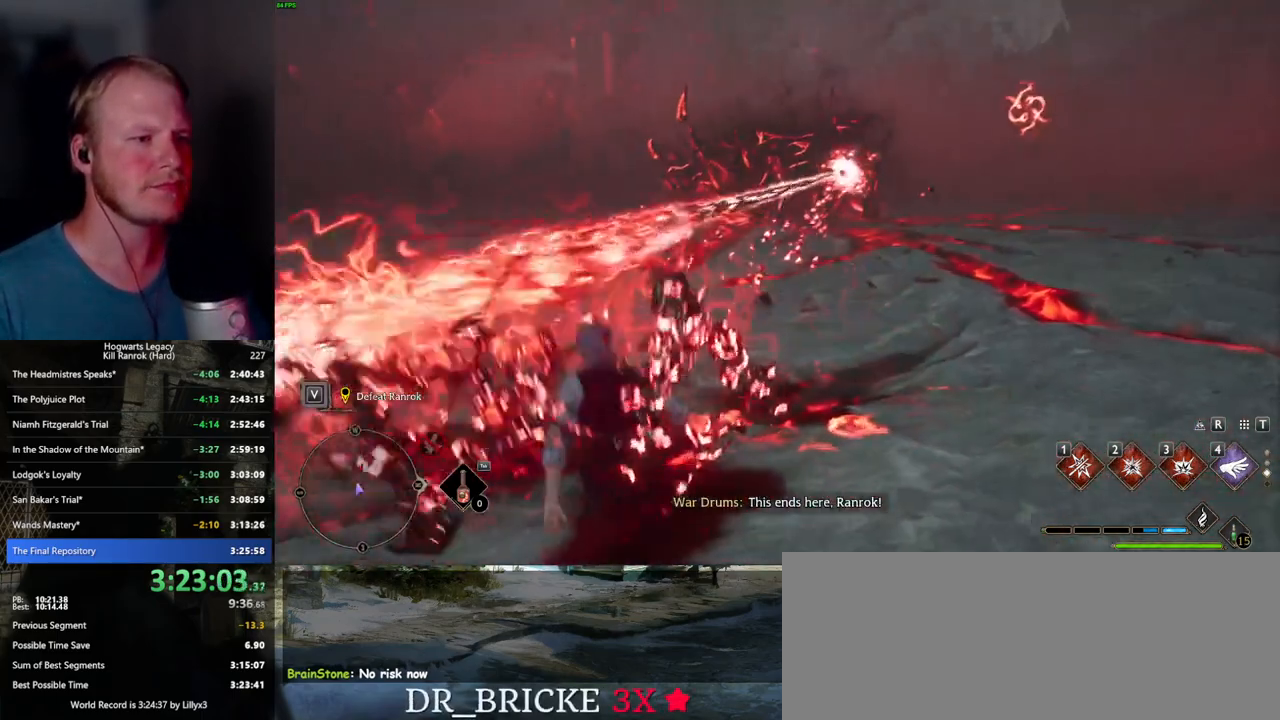
{"keys": [], "mouse": [], "events": [[17, "s", "down"], [84, "a", "up"], [150, "s", "up"]]}
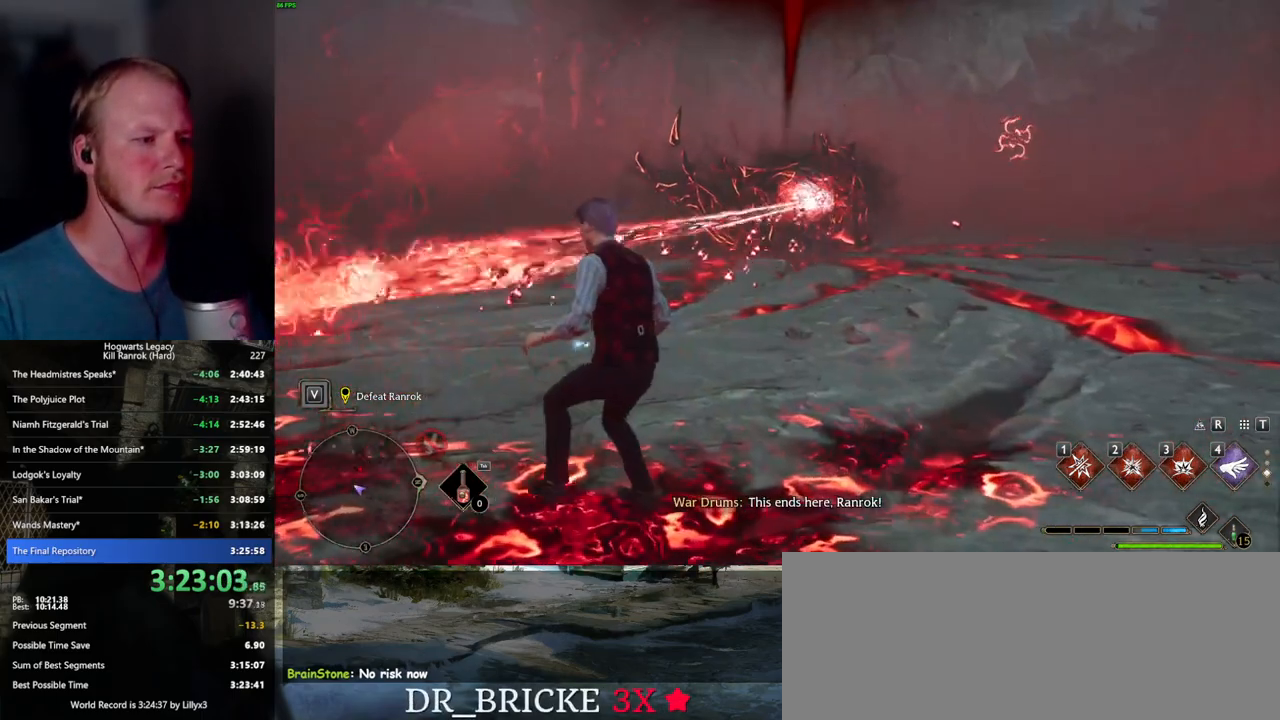
{"keys": [], "mouse": [], "events": [[50, "s", "down"], [317, "s", "up"]]}
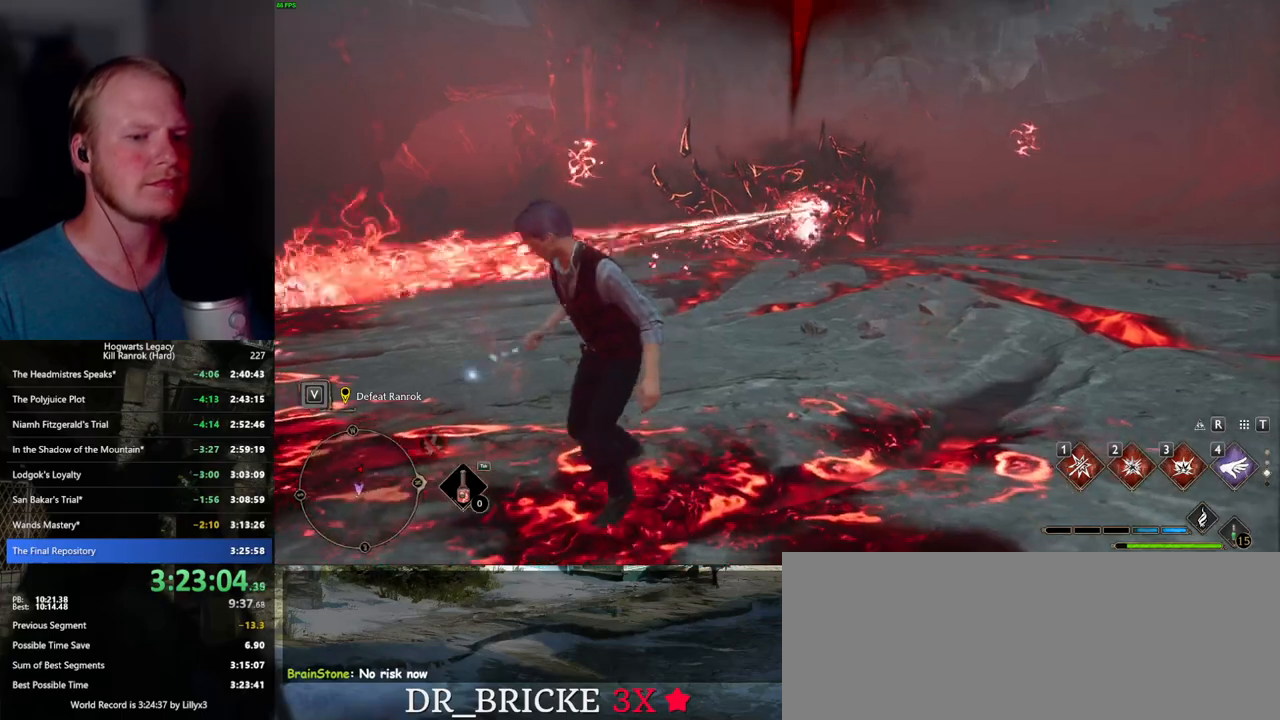
{"keys": [], "mouse": [], "events": []}
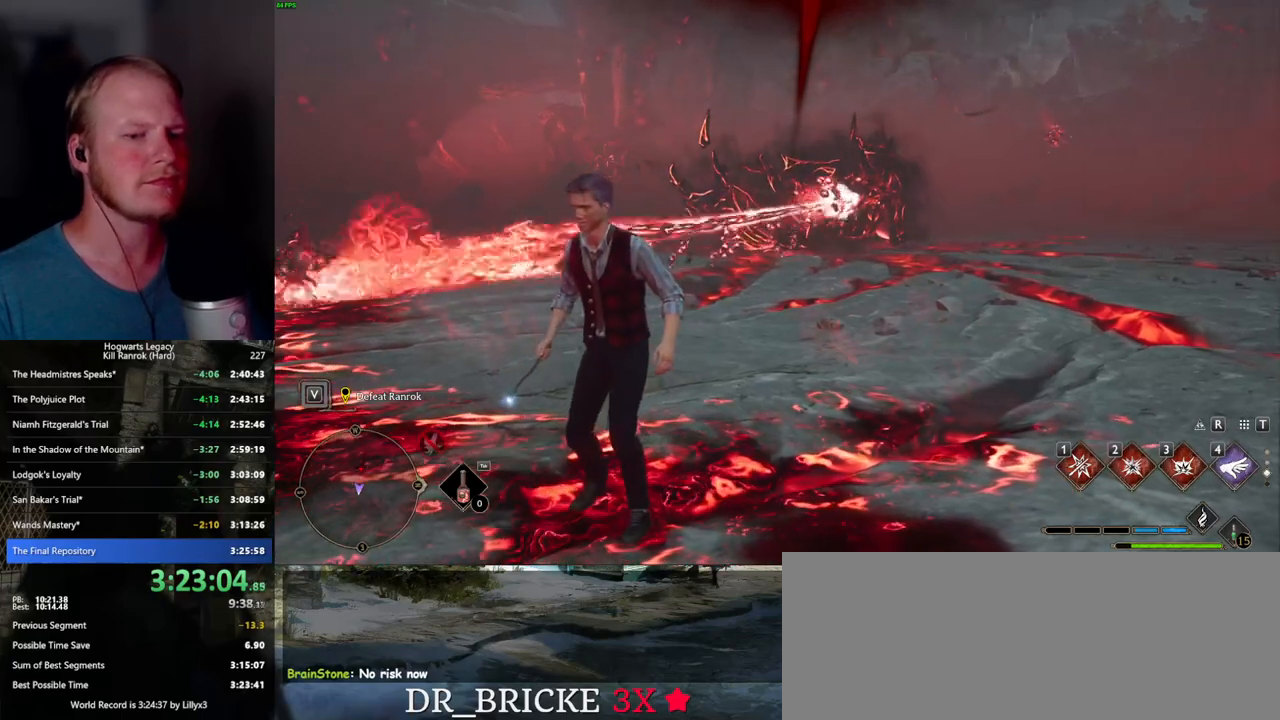
{"keys": [], "mouse": [], "events": []}
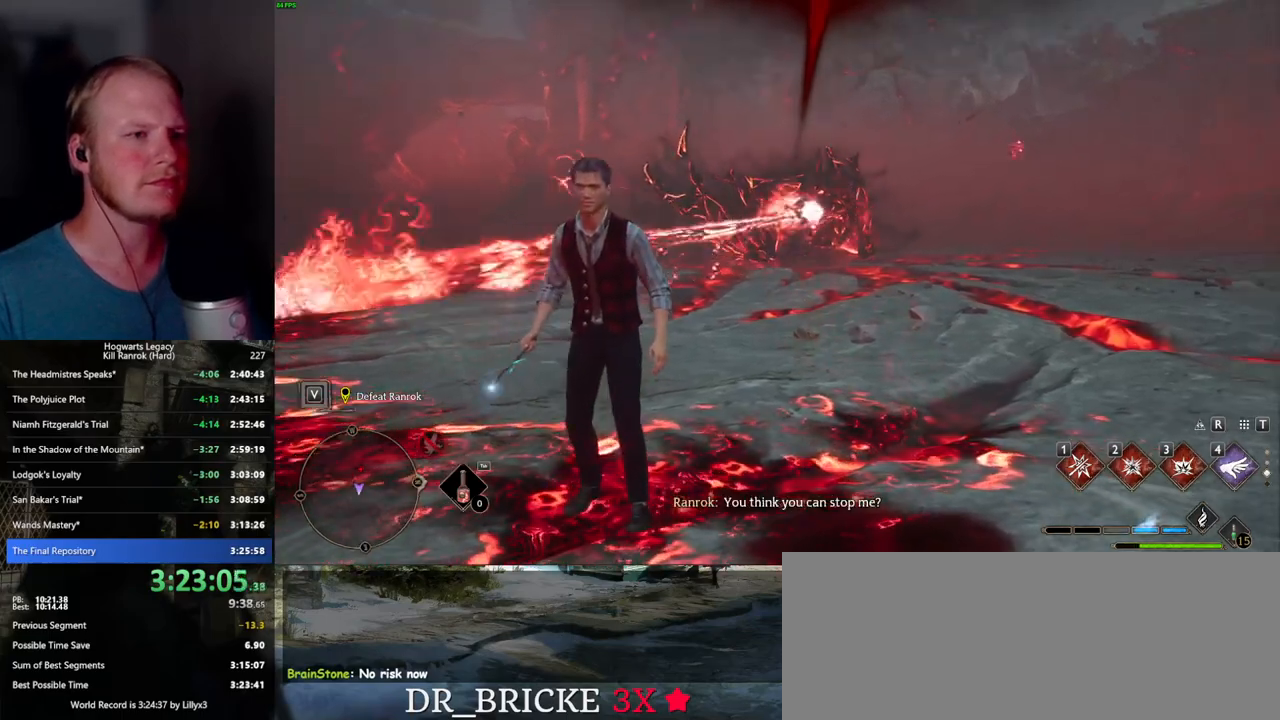
{"keys": [], "mouse": [], "events": []}
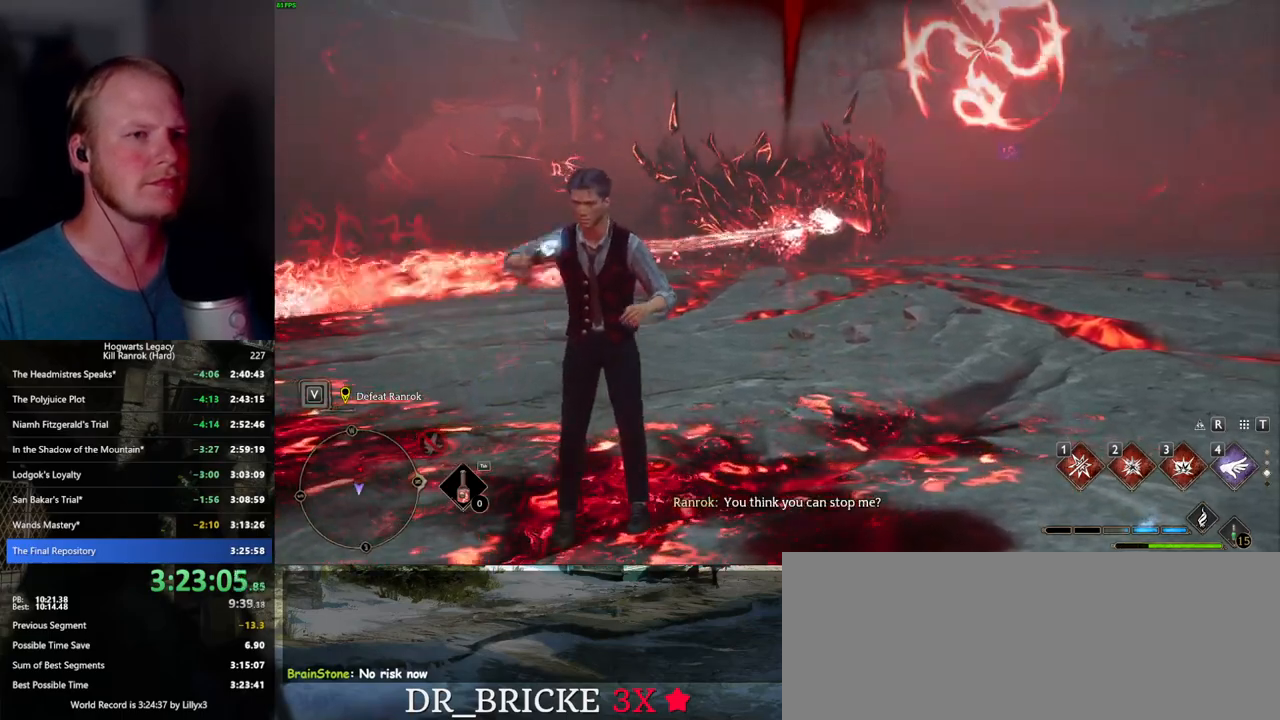
{"keys": ["d", "w"], "mouse": [], "events": [[150, "w", "down"], [484, "d", "down"]]}
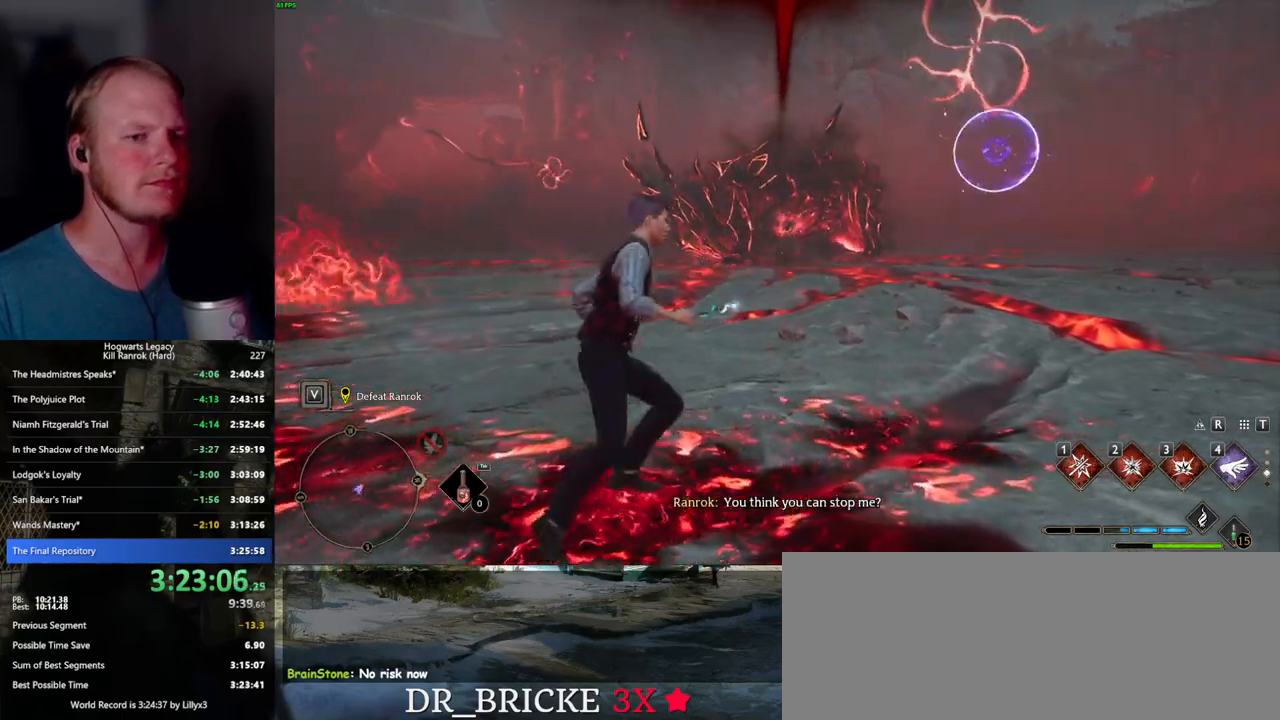
{"keys": ["d", "w"], "mouse": [], "events": [[100, "w", "up"], [500, "w", "down"]]}
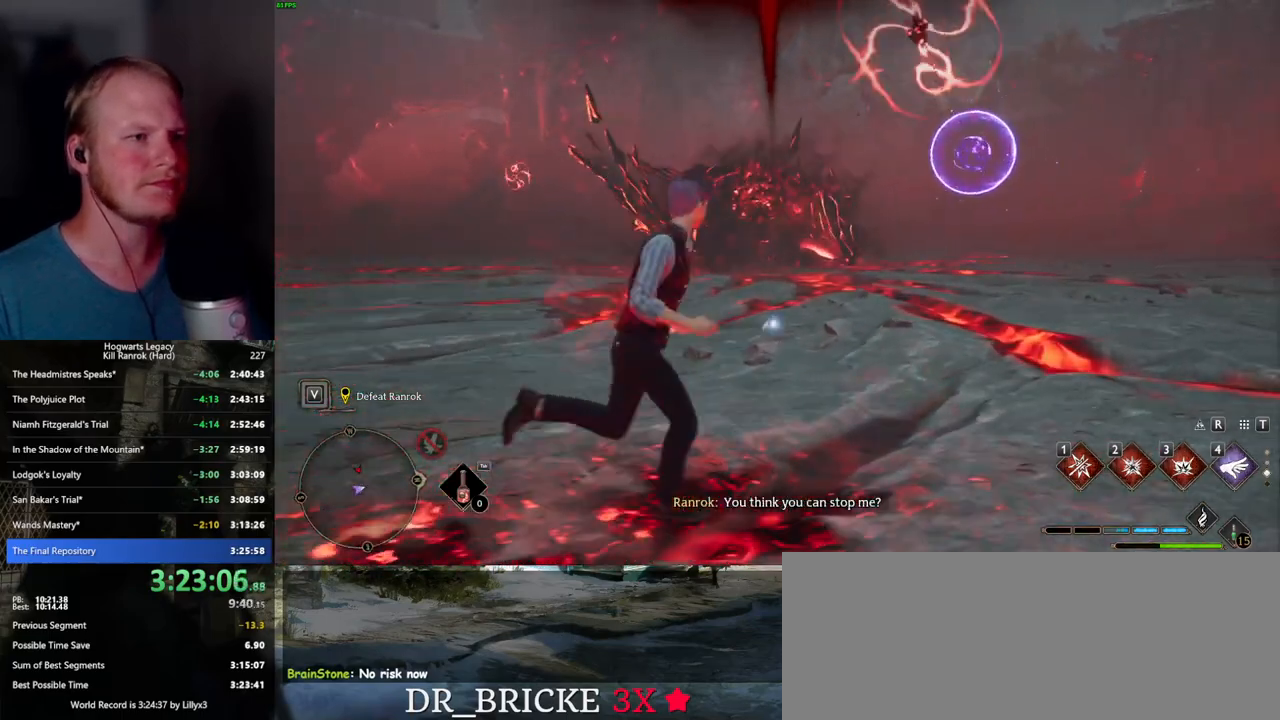
{"keys": ["w"], "mouse": [], "events": [[284, "d", "up"], [417, "4", "down"], [500, "4", "up"]]}
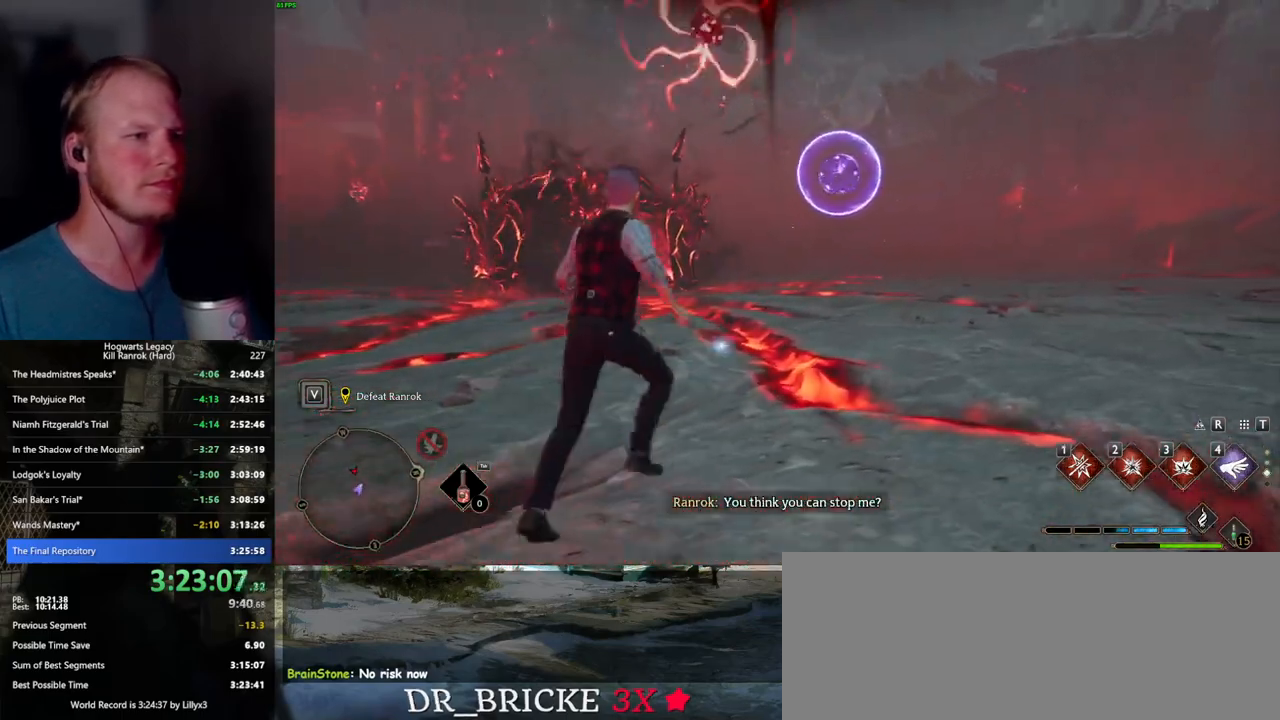
{"keys": ["a"], "mouse": [], "events": [[150, "a", "down"], [284, "w", "up"]]}
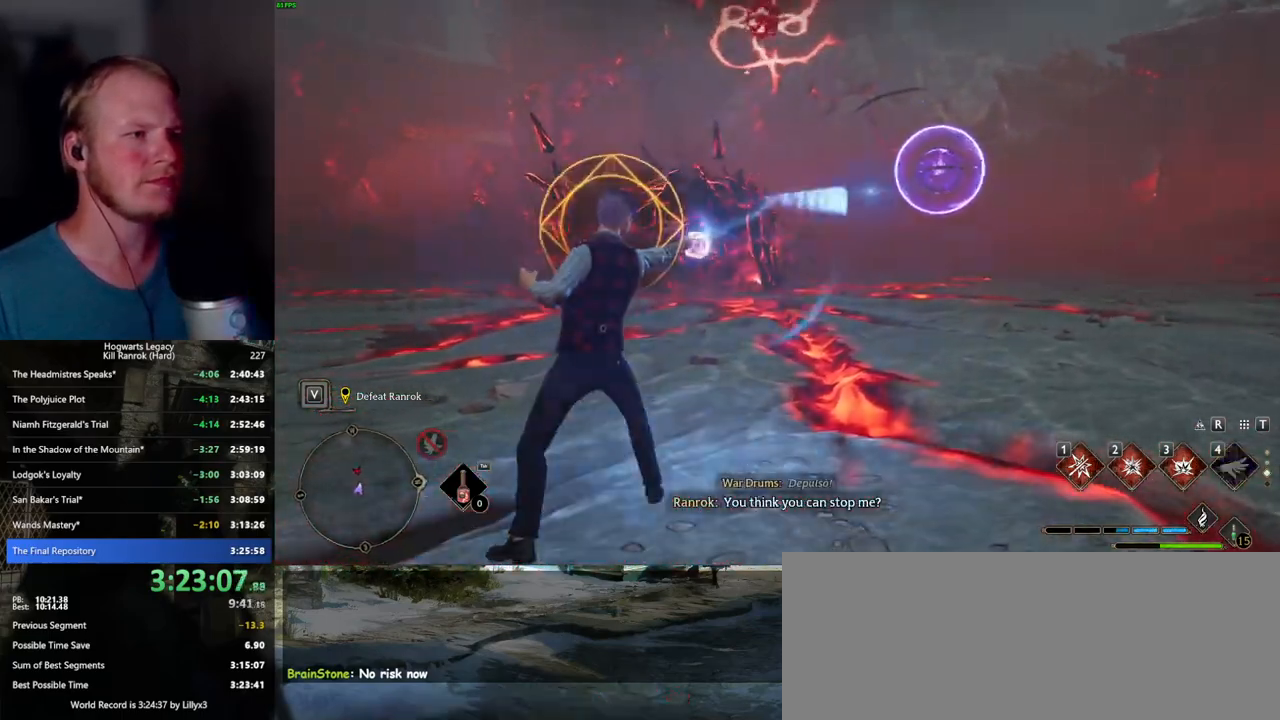
{"keys": ["a"], "mouse": [], "events": [[50, "space", "down"], [484, "space", "up"]]}
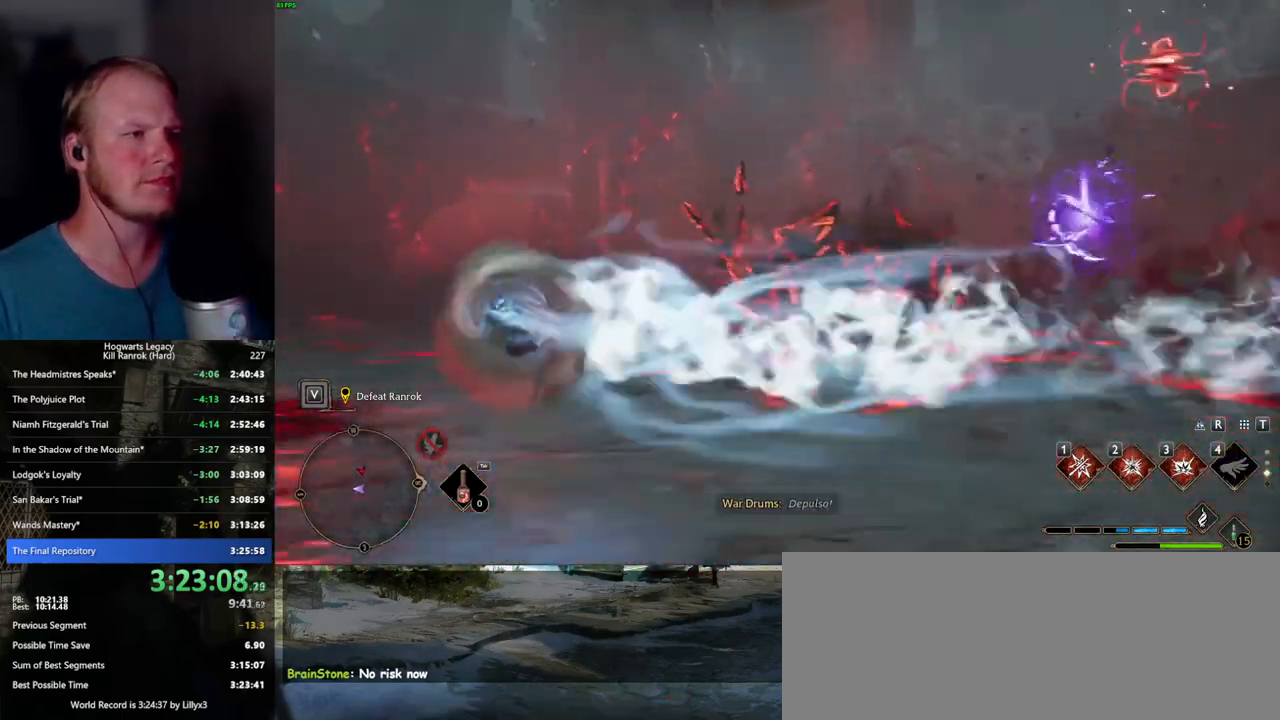
{"keys": ["a"], "mouse": [], "events": [[334, "shift_l", "down"], [467, "shift_l", "up"]]}
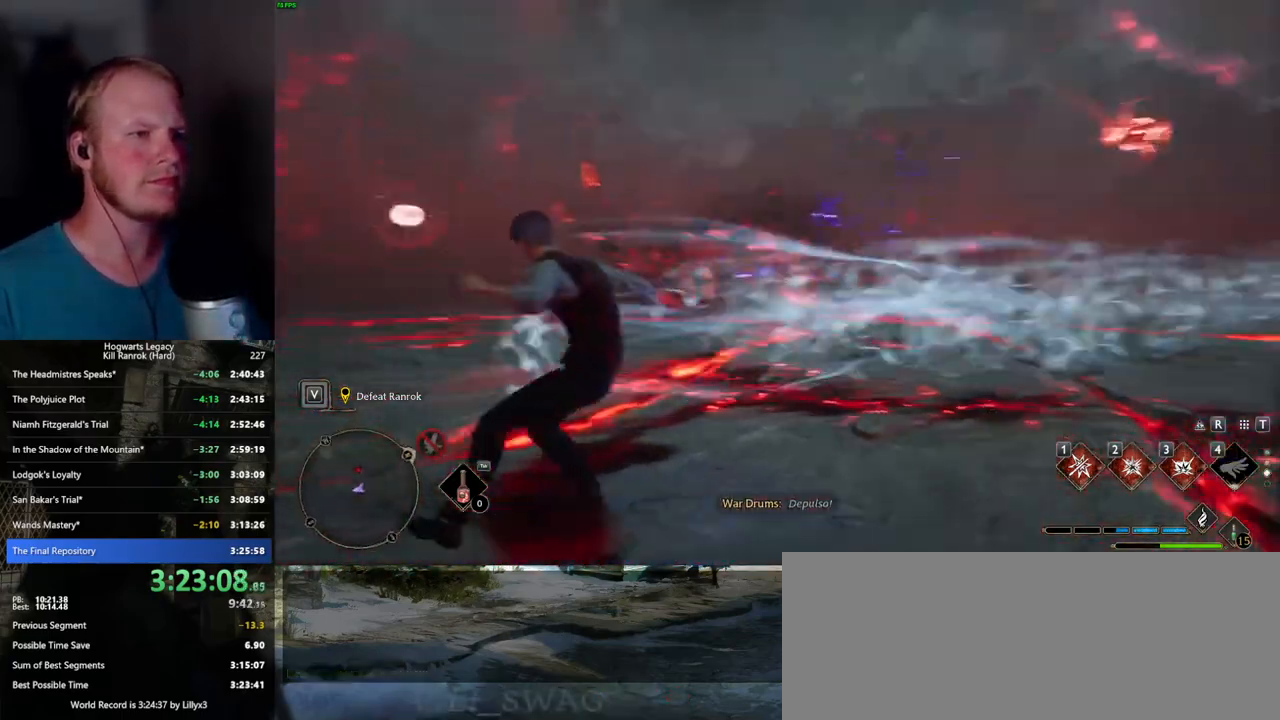
{"keys": ["a", "space"], "mouse": [], "events": [[284, "space", "down"]]}
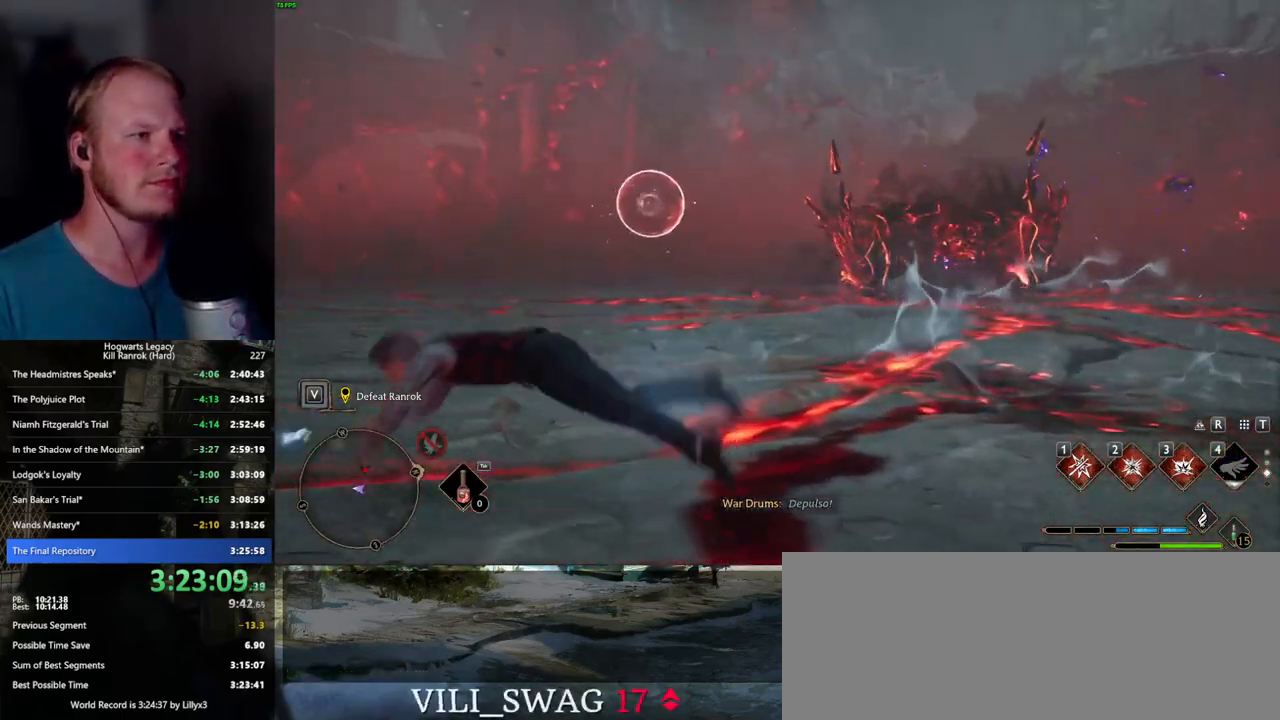
{"keys": ["a", "w"], "mouse": [], "events": [[34, "w", "down"], [217, "space", "up"]]}
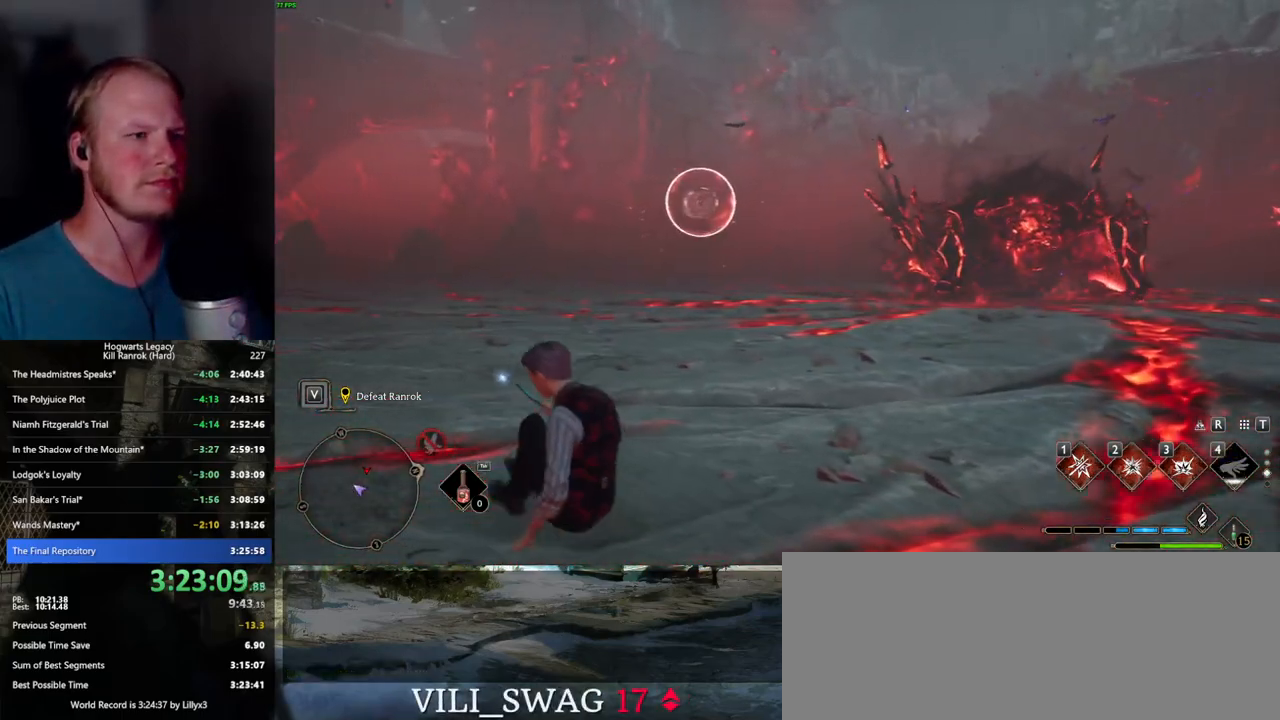
{"keys": ["w"], "mouse": [], "events": [[100, "a", "up"], [400, "2", "down"], [484, "2", "up"]]}
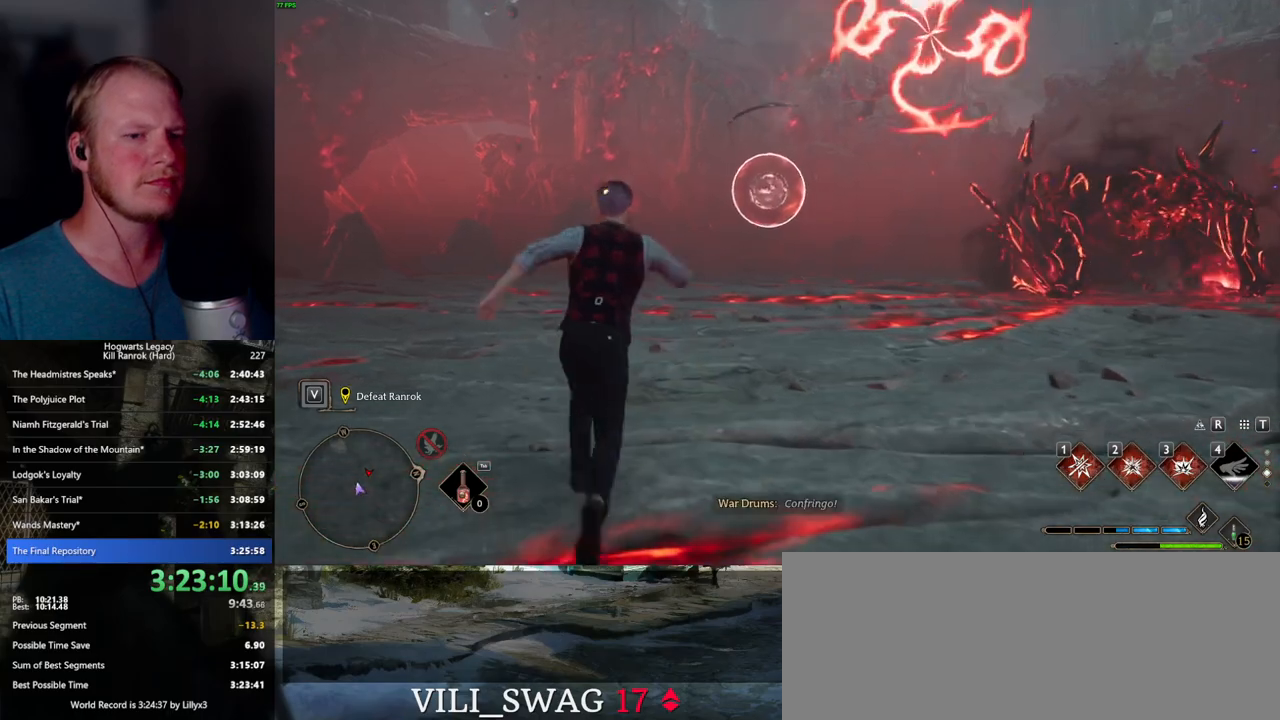
{"keys": ["a", "s"], "mouse": [], "events": [[184, "a", "down"], [217, "w", "up"], [350, "s", "down"]]}
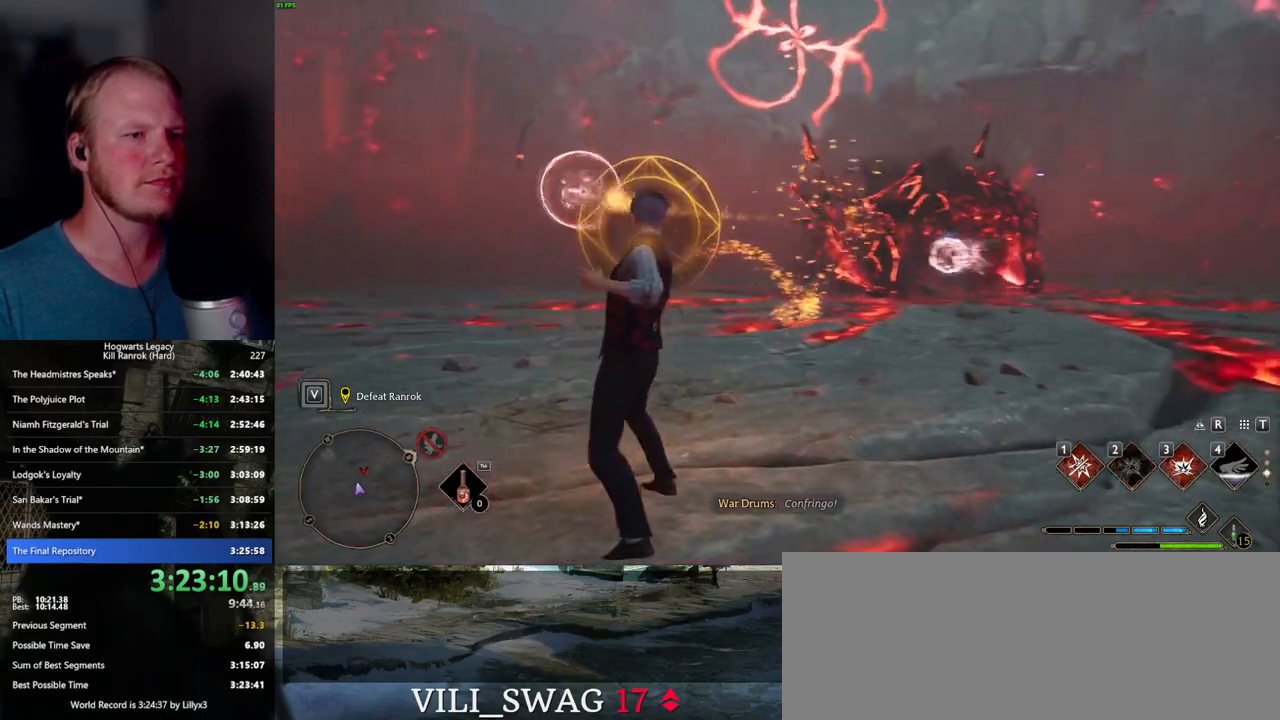
{"keys": ["d", "s"], "mouse": [], "events": [[50, "a", "up"], [200, "space", "down"], [250, "d", "down"], [350, "space", "up"]]}
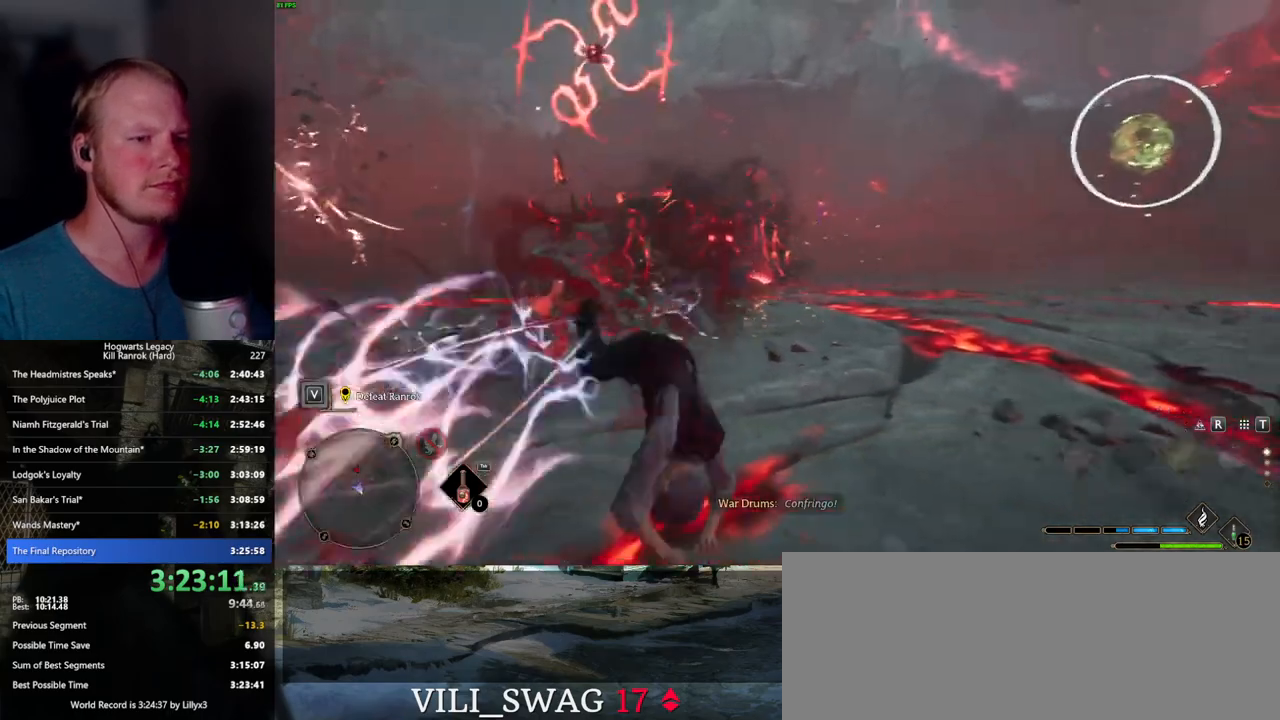
{"keys": ["d", "w"], "mouse": [], "events": [[150, "s", "up"], [417, "w", "down"]]}
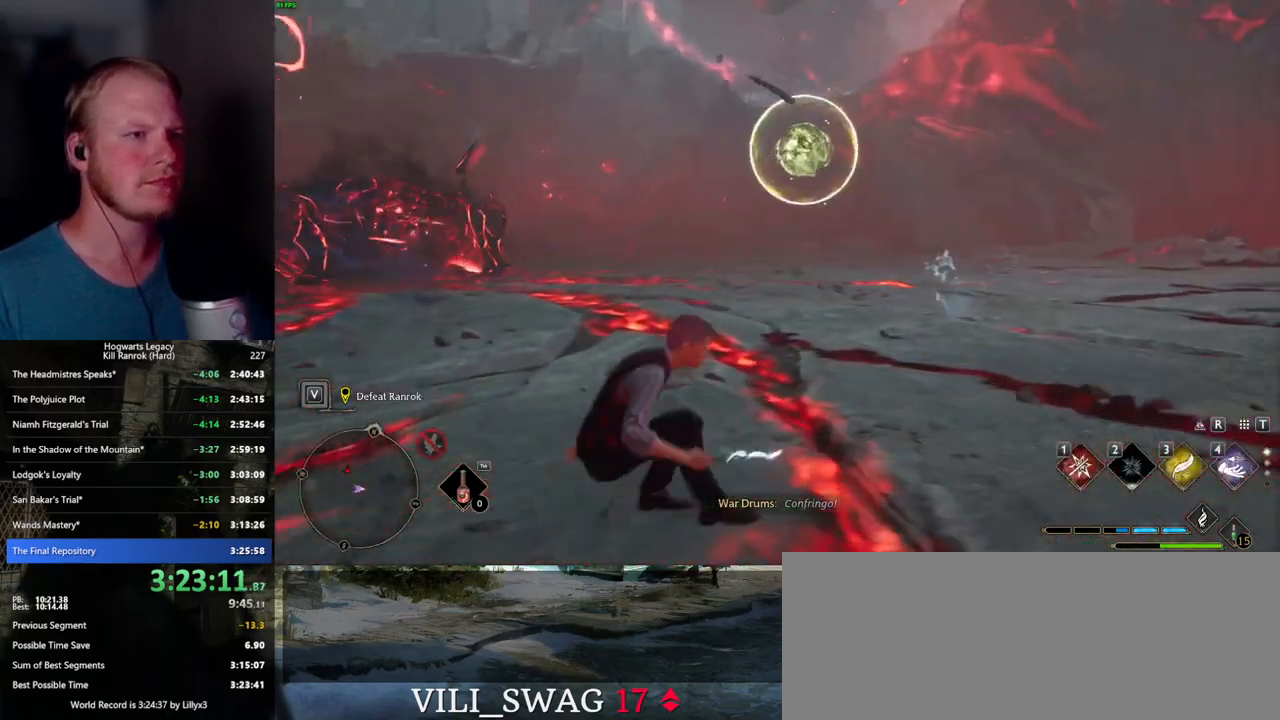
{"keys": ["w"], "mouse": [], "events": [[34, "d", "up"], [250, "3", "down"], [334, "3", "up"]]}